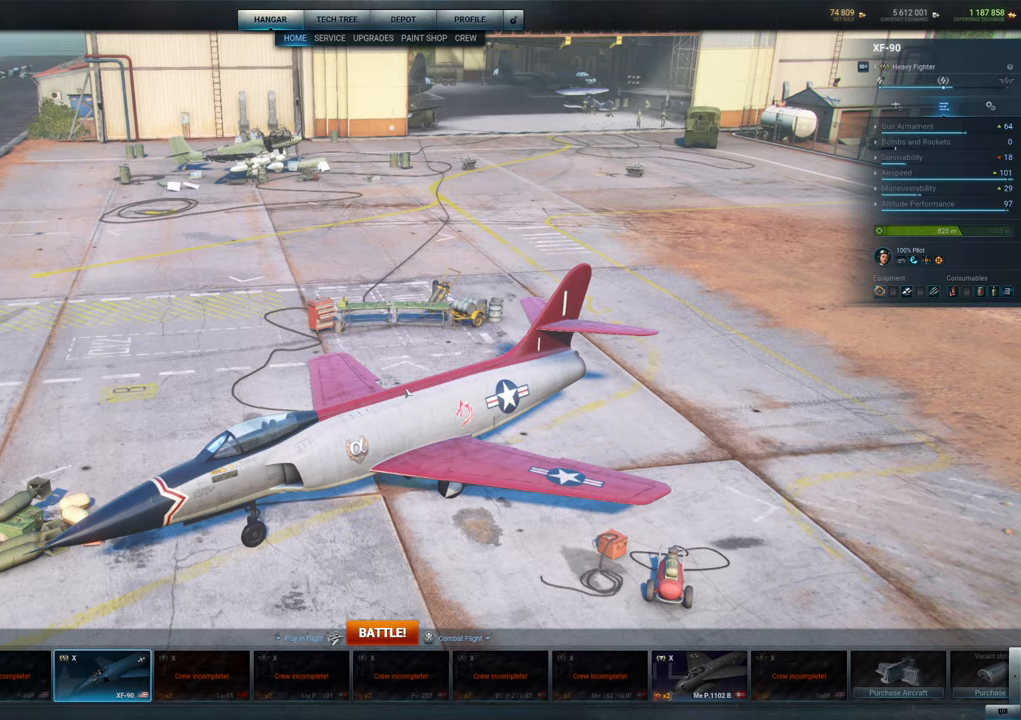
Gameplay with keyboard and mouse; each line is a JSON object with the keys and mouse buttons held at the frame after it. "events" lists presses ("down") and releases ("up") of "1", "2", "3", "4", "5", "a", "alt", "c", "caps_lock", "ctrl", "d", "e", "f", "g", "q", "r", "s", "shift", "space", "t", "tab", "v", "w", "x", "z", "mouse_left", "mouse_wheel" and "mouse_right" between this image and that frame as [ms after this image, input, new state], when the widget could be followed in between. "mouse_left", "mouse_wheel", "mouse_right" = the "left", "wheel", "right" buttons of the "mouse" list. No other keys are recorded. "wheel" means that the mouse wheel is clicked or scrolled. "mouse_move" is the direction in which the mouse moves at that frame (one of eight, or "still"), when it could be read.
{"keys": [], "mouse": ["left"], "mouse_move": "still", "events": [[483, "mouse_left", "down"]]}
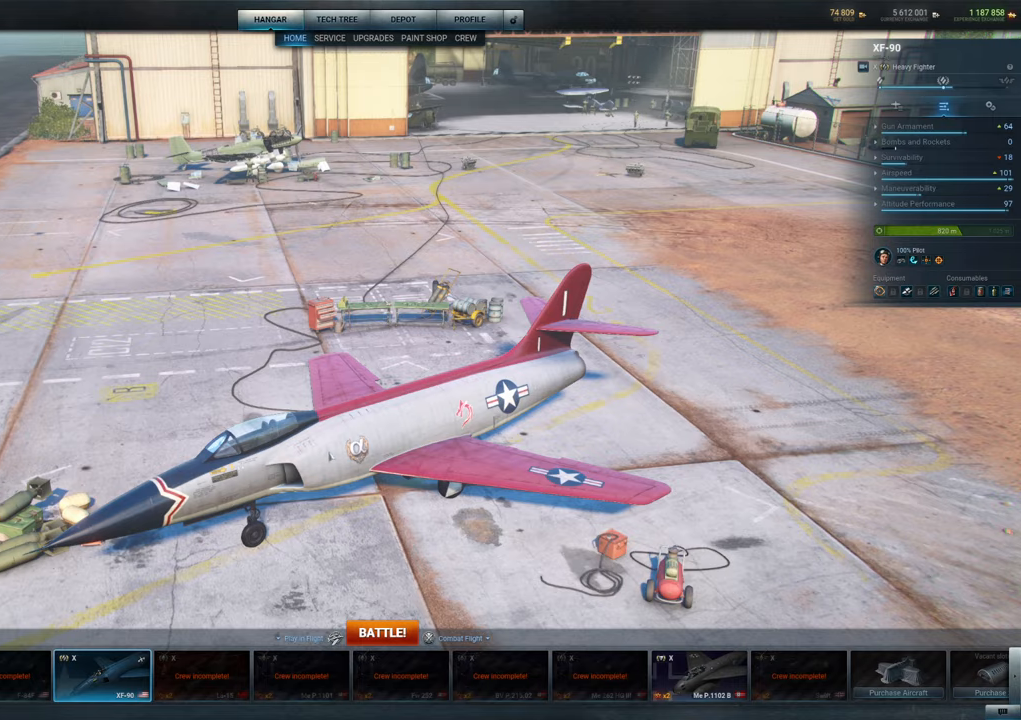
{"keys": [], "mouse": ["left"], "mouse_move": "up-right", "events": []}
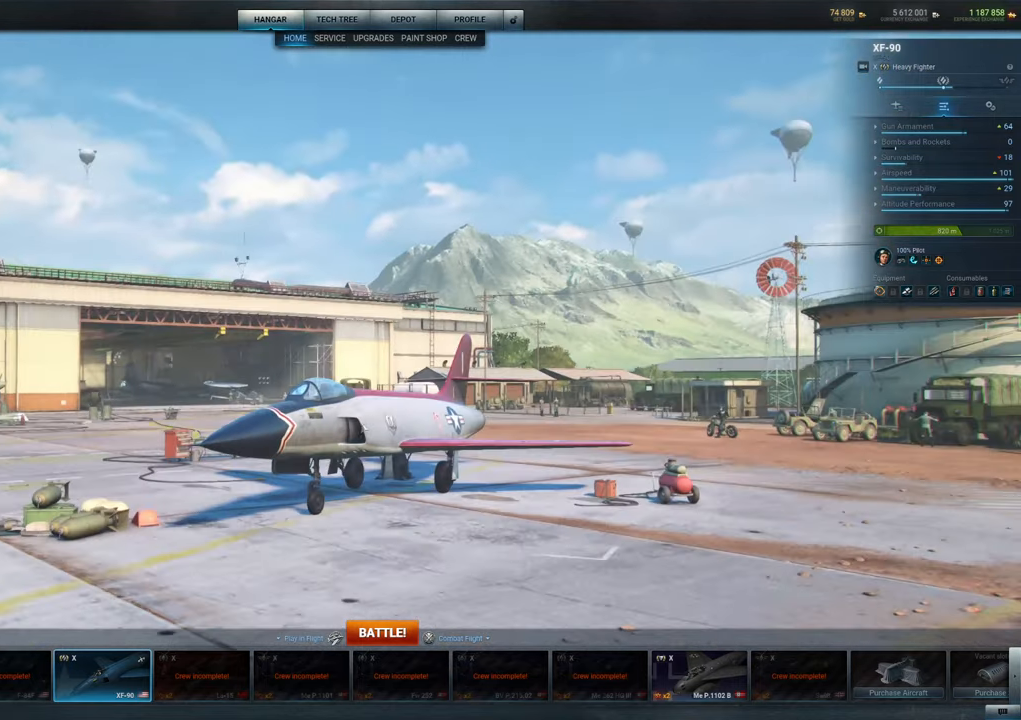
{"keys": [], "mouse": [], "mouse_move": "down-right", "events": [[283, "mouse_left", "up"]]}
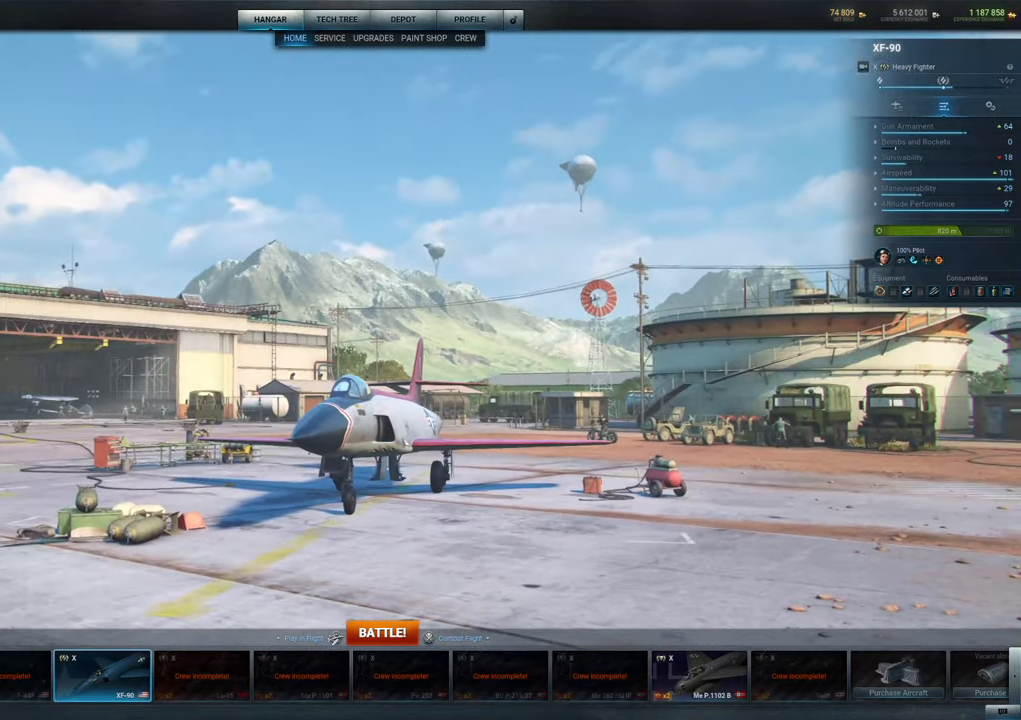
{"keys": [], "mouse": [], "mouse_move": "left", "events": [[67, "mouse_wheel", "down"], [250, "mouse_wheel", "up"]]}
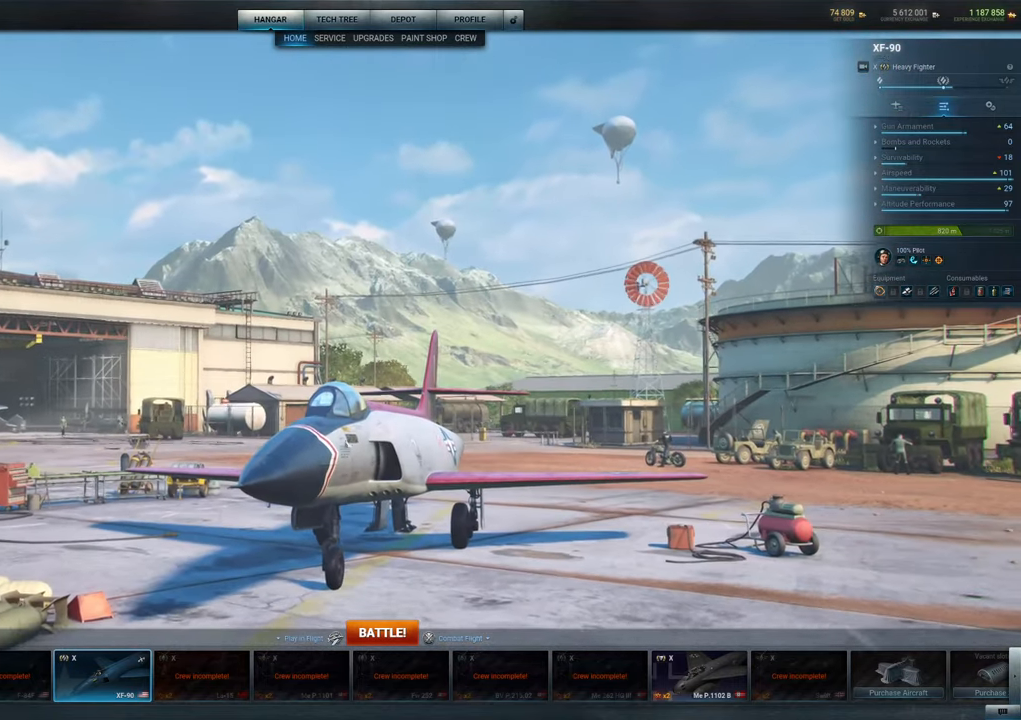
{"keys": [], "mouse": ["left"], "mouse_move": "still", "events": [[83, "mouse_left", "down"]]}
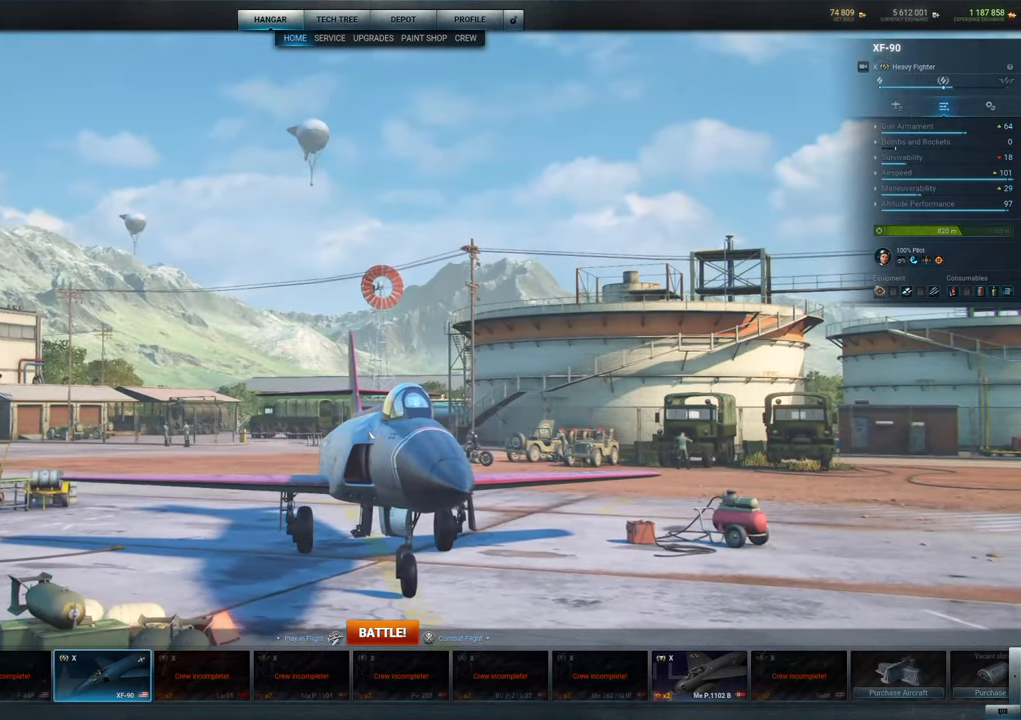
{"keys": [], "mouse": ["left"], "mouse_move": "still", "events": []}
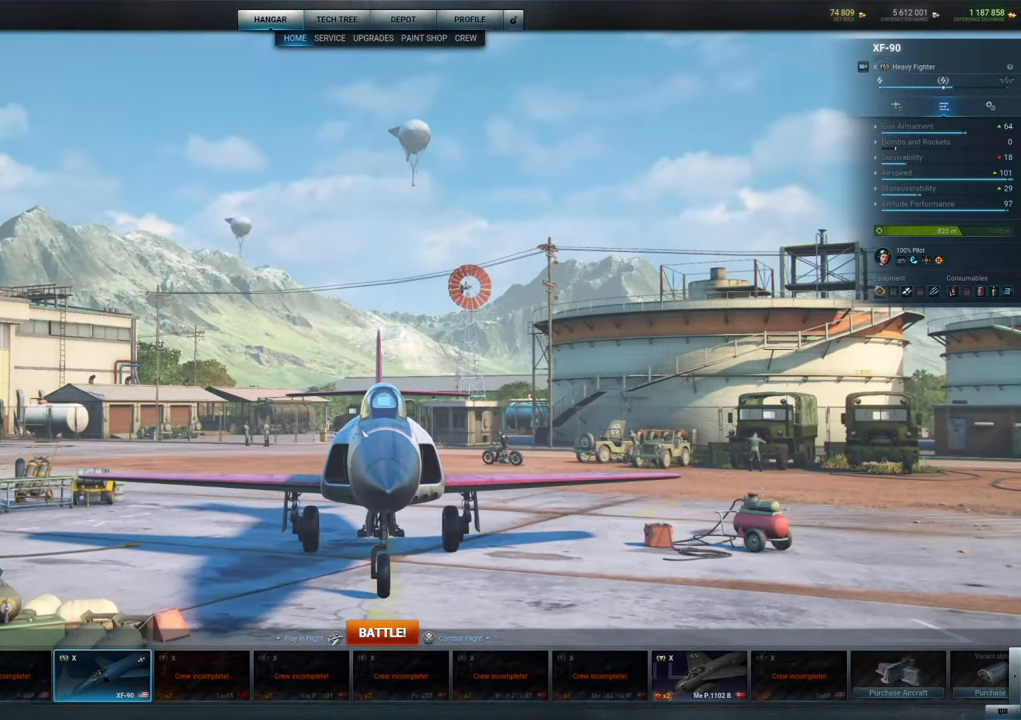
{"keys": [], "mouse": ["left"], "mouse_move": "still", "events": []}
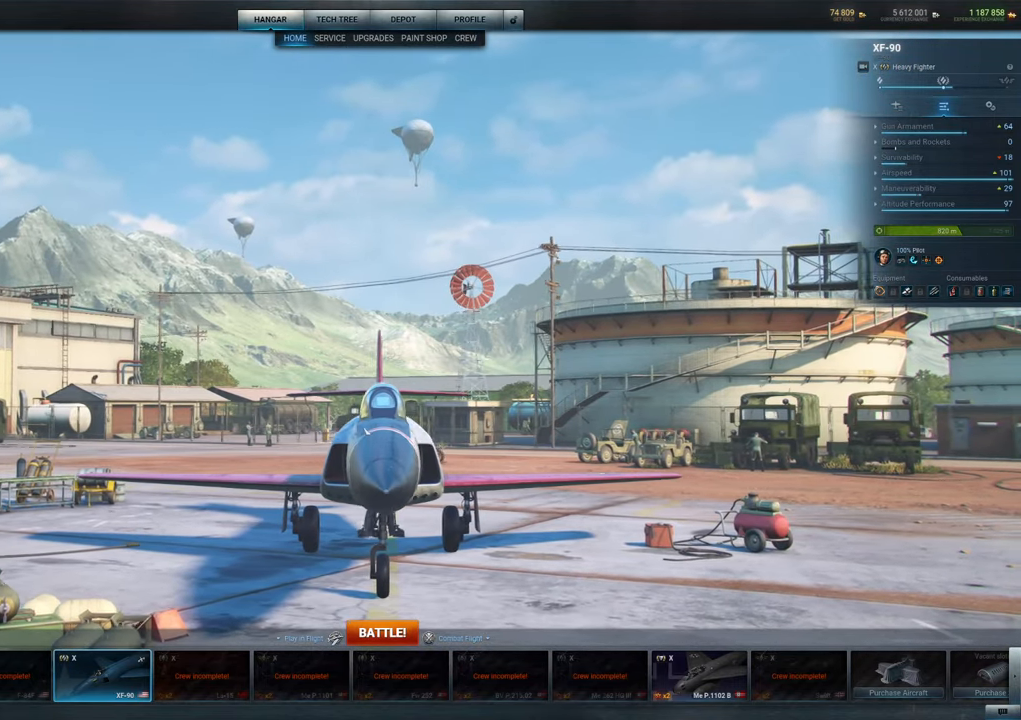
{"keys": [], "mouse": ["left"], "mouse_move": "still", "events": []}
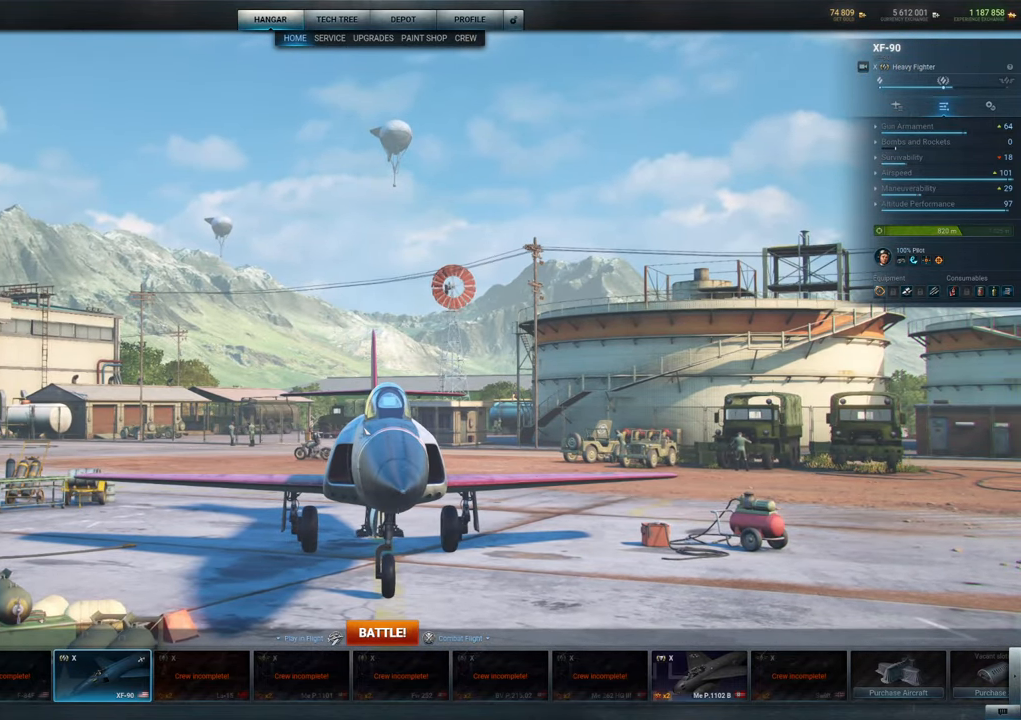
{"keys": [], "mouse": ["left"], "mouse_move": "still", "events": []}
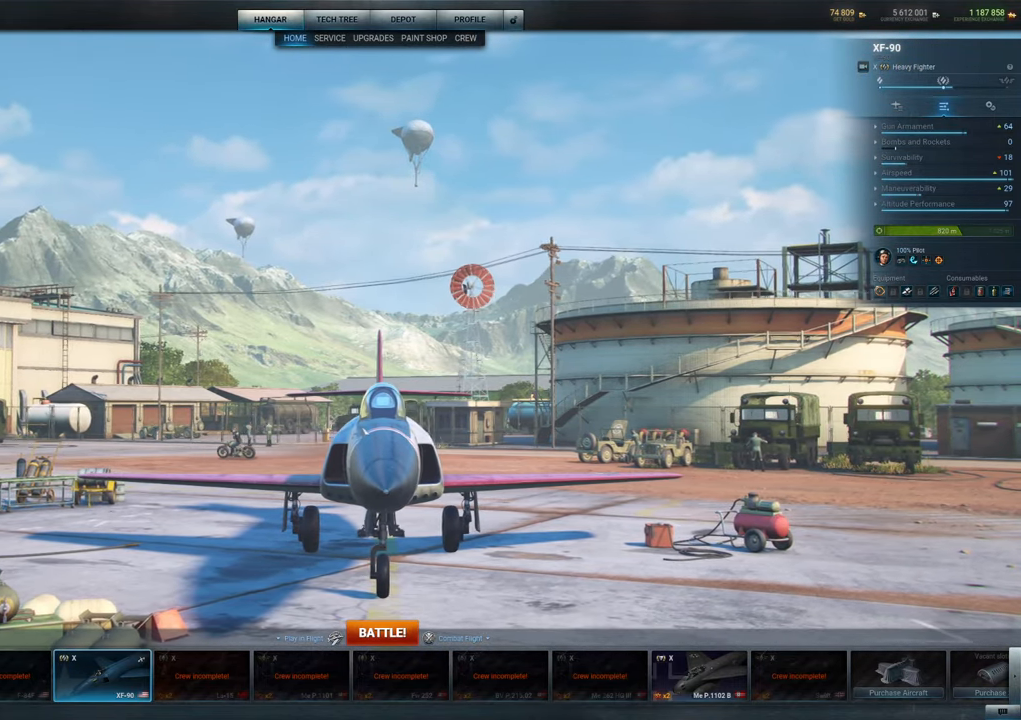
{"keys": [], "mouse": [], "mouse_move": "left", "events": [[450, "mouse_left", "up"]]}
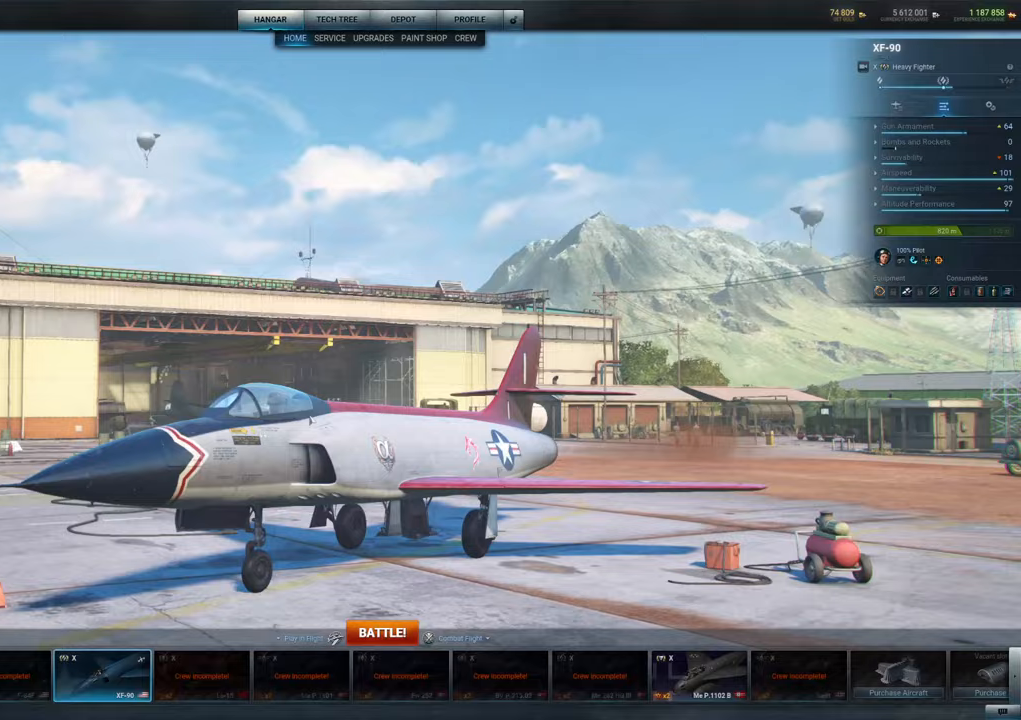
{"keys": [], "mouse": [], "mouse_move": "up", "events": []}
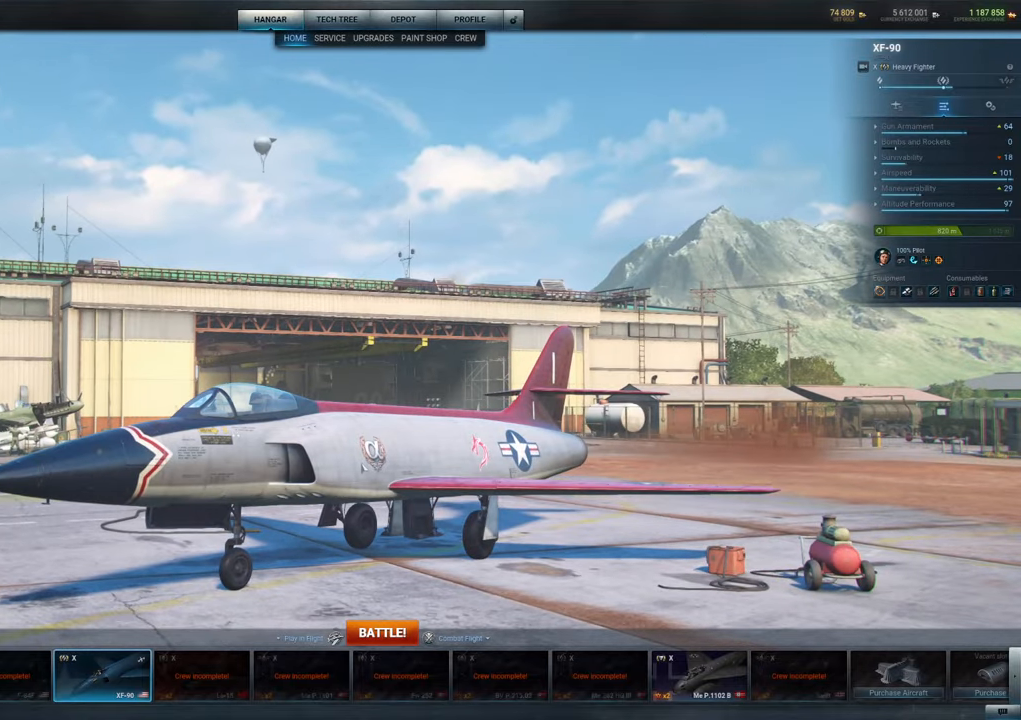
{"keys": [], "mouse": [], "mouse_move": "still", "events": [[100, "mouse_wheel", "down"], [233, "mouse_wheel", "up"], [333, "mouse_wheel", "down"], [383, "mouse_wheel", "up"]]}